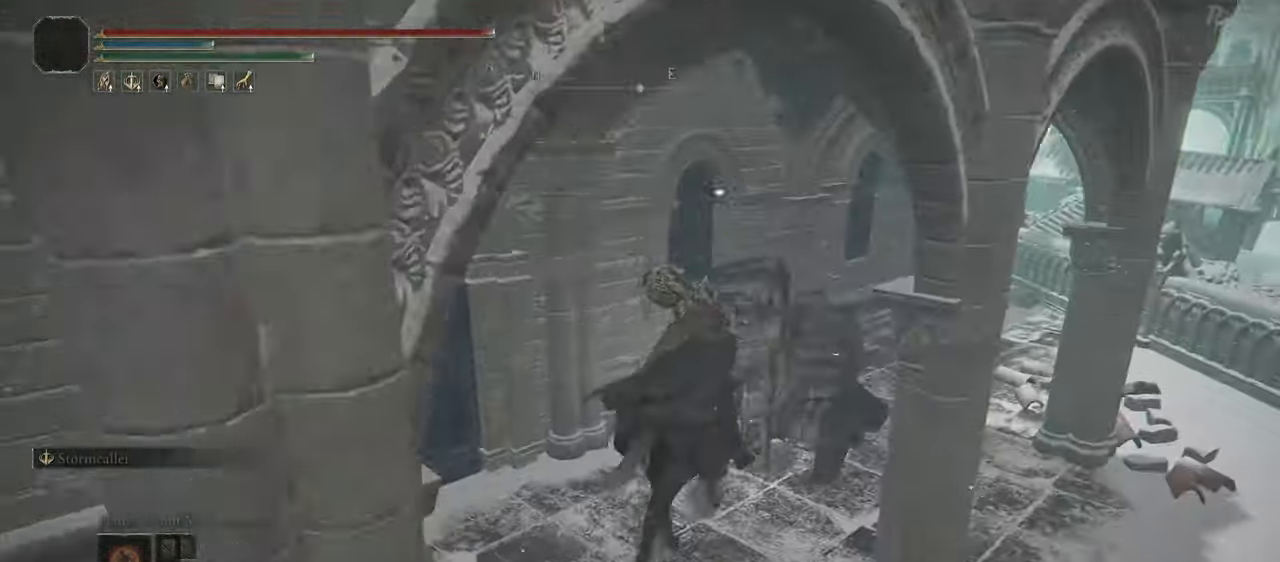
Gameplay with a controller (PlayStation layout); each line is a JSON object with the inputs held at the frame after it. "events" lists button and stick changes between this image and that frame as [ms after this image, input, new state], when the widget could be followed in between. Not read: L3 R3 TOUCHPAD.
{"buttons": [], "left_stick": "up-right", "right_stick": "down-left", "events": []}
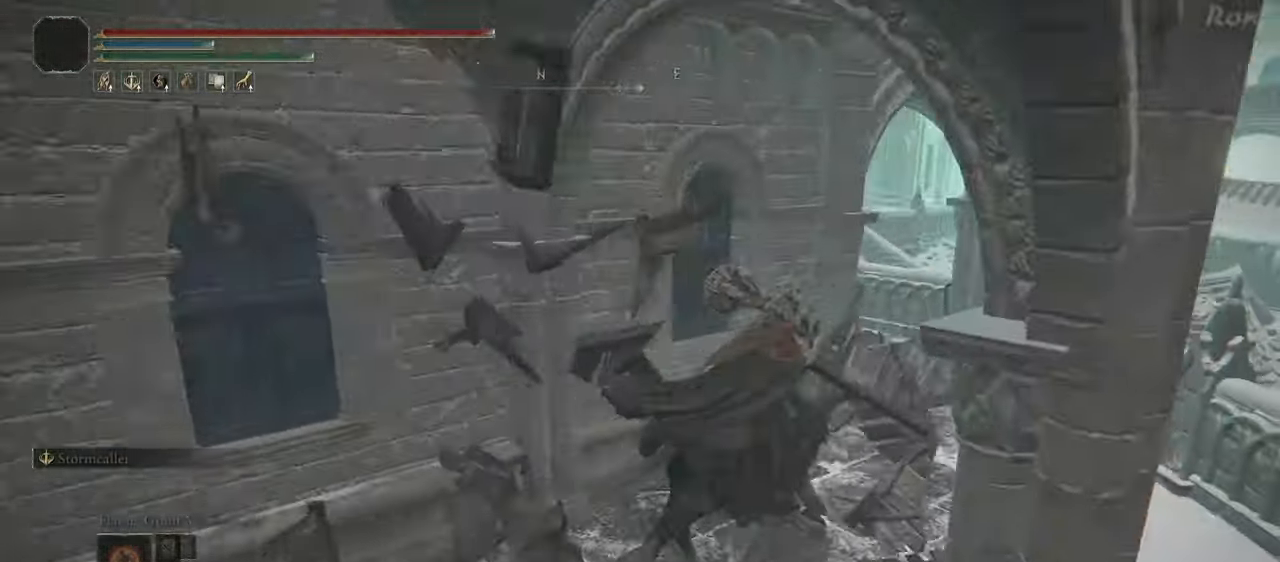
{"buttons": [], "left_stick": "center", "right_stick": "down-left", "events": [[333, "left_stick", "center"]]}
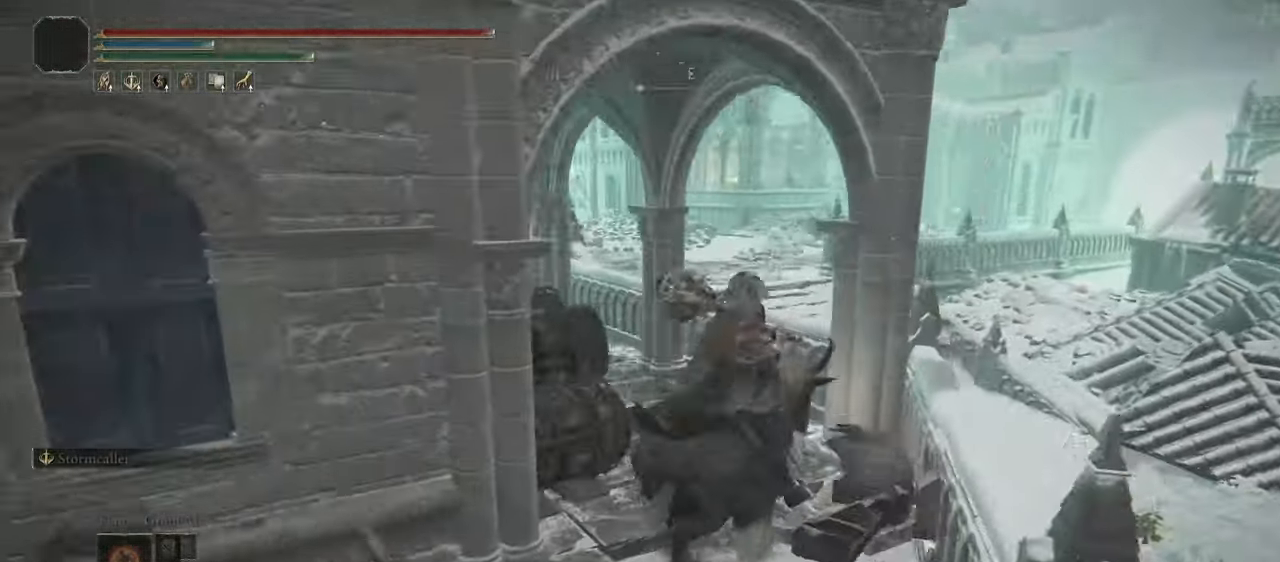
{"buttons": [], "left_stick": "up", "right_stick": "down-left"}
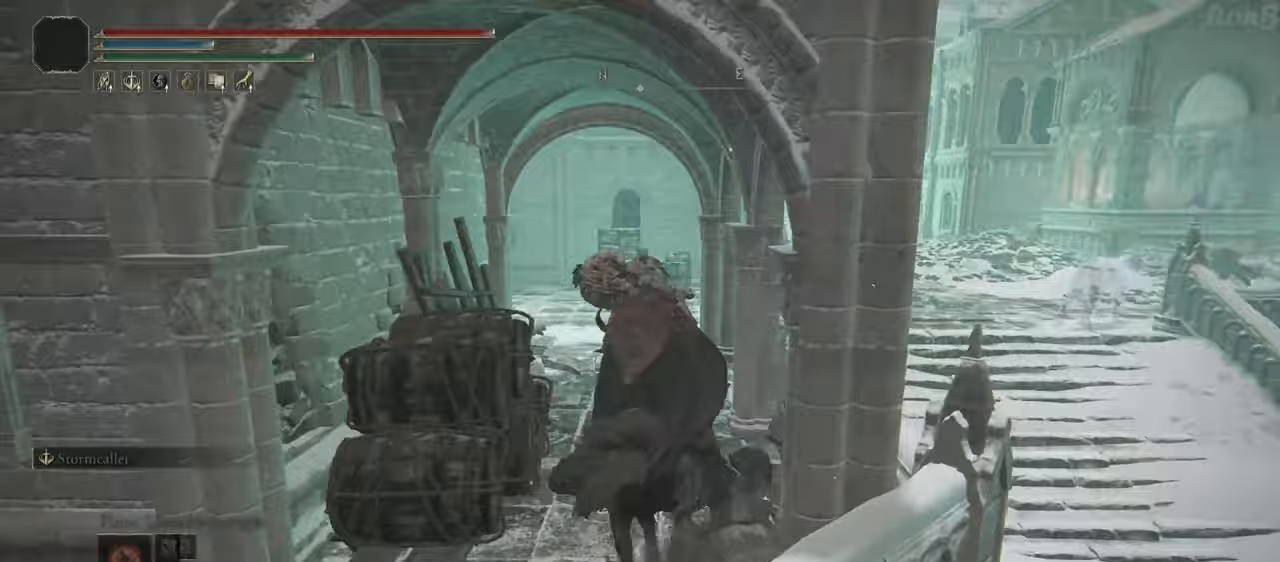
{"buttons": [], "left_stick": "up-right", "right_stick": "down-left", "events": [[417, "left_stick", "up-right"]]}